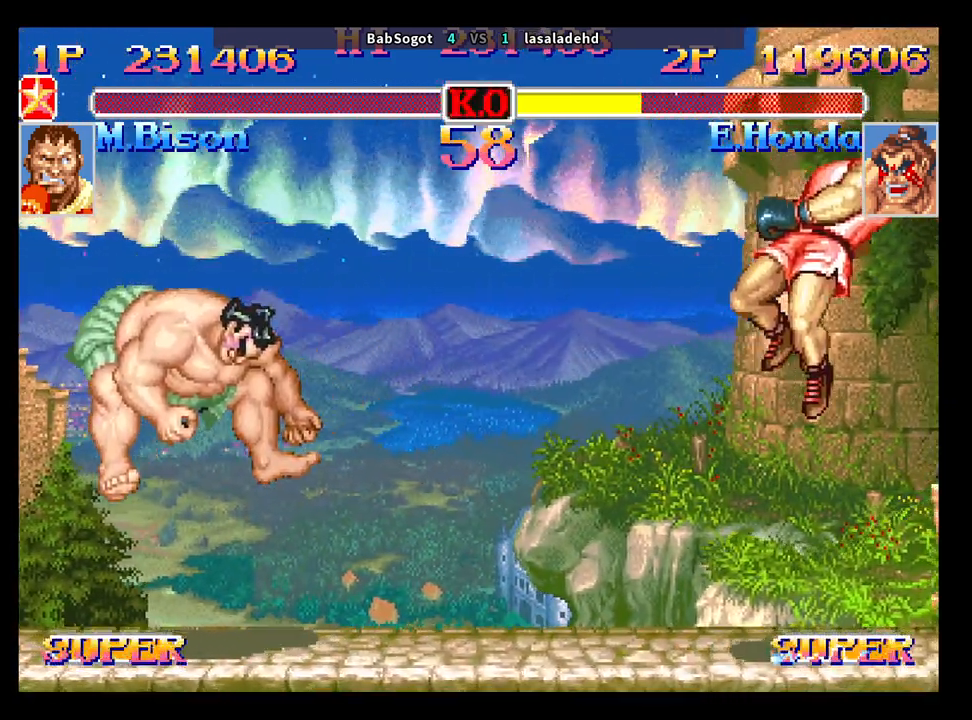
Gameplay with a controller (arcade stick); each line is a JSON object with the inputs held at the frame after it. "events" lists button and stick changes between this image and that frame as [ms after this image, input, new state], when the widget could be followed in between. Not read: L3 R3.
{"buttons": [], "left_stick": "center", "events": []}
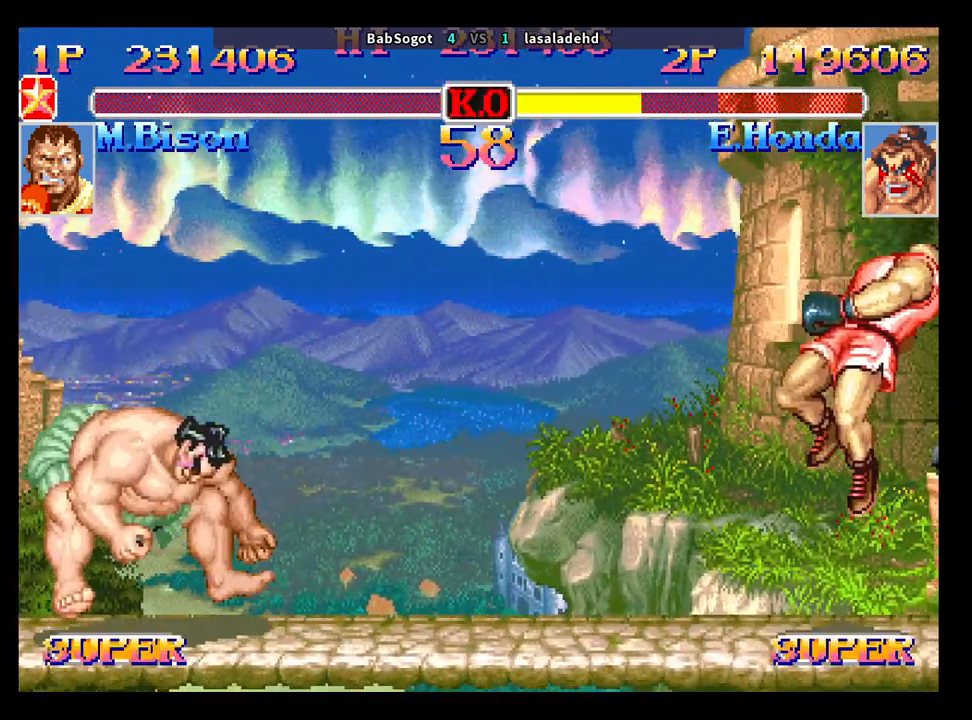
{"buttons": [], "left_stick": "center", "events": []}
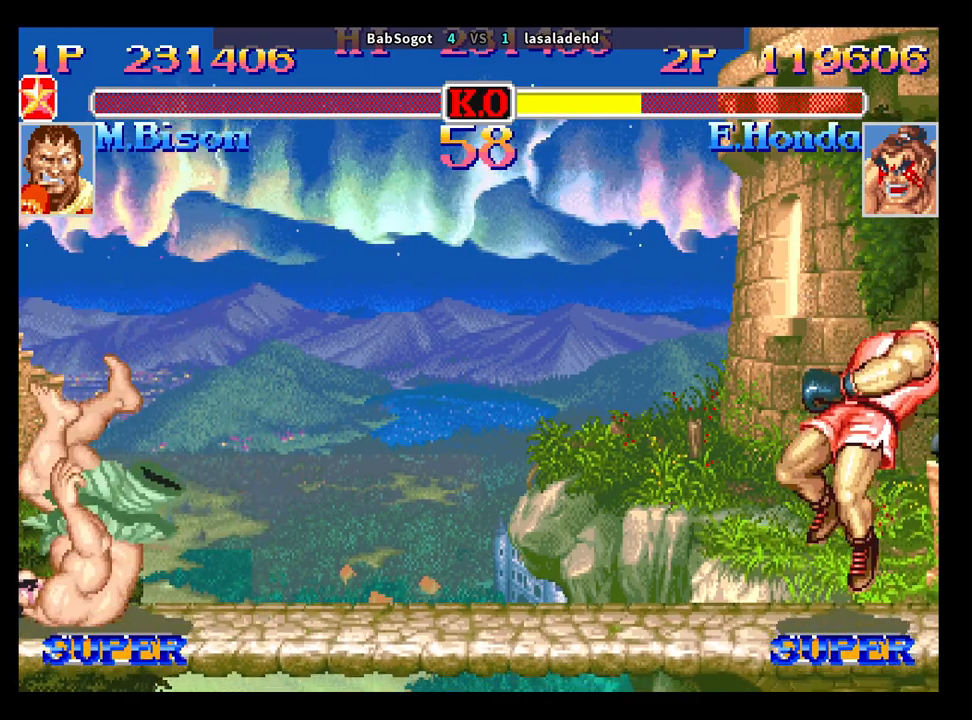
{"buttons": [], "left_stick": "center", "events": []}
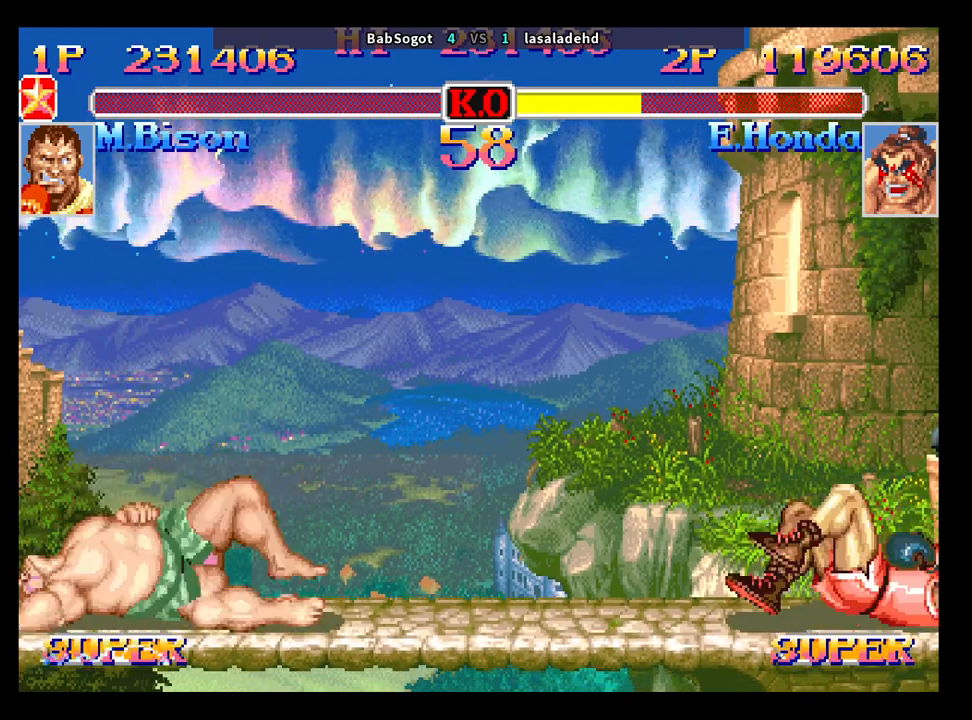
{"buttons": [], "left_stick": "down-right", "events": [[50, "left_stick", "down-right"]]}
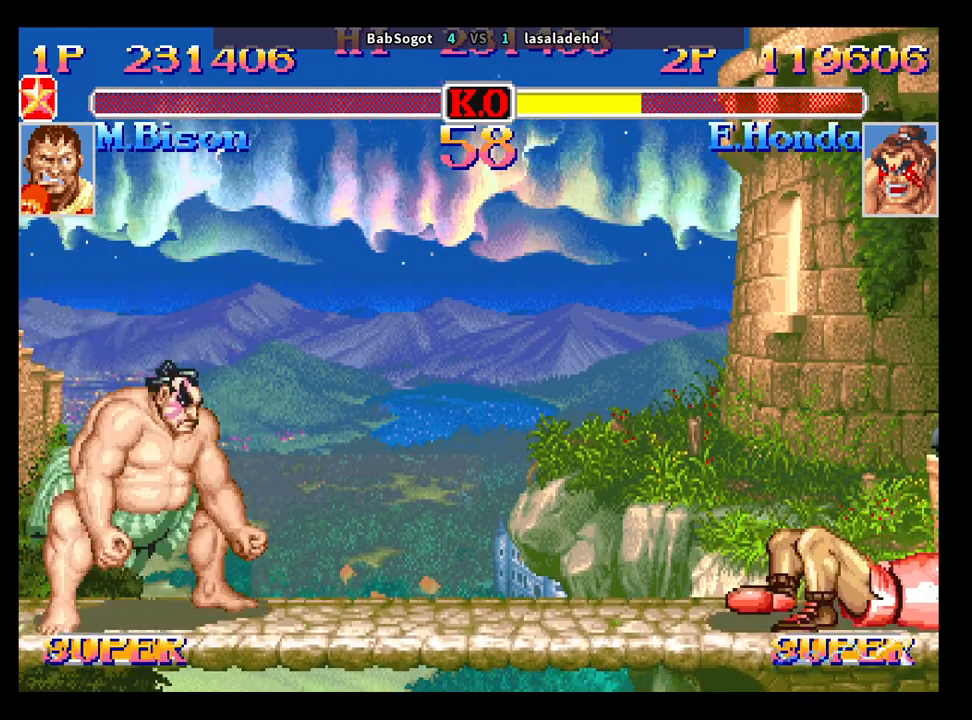
{"buttons": [], "left_stick": "down-right", "events": []}
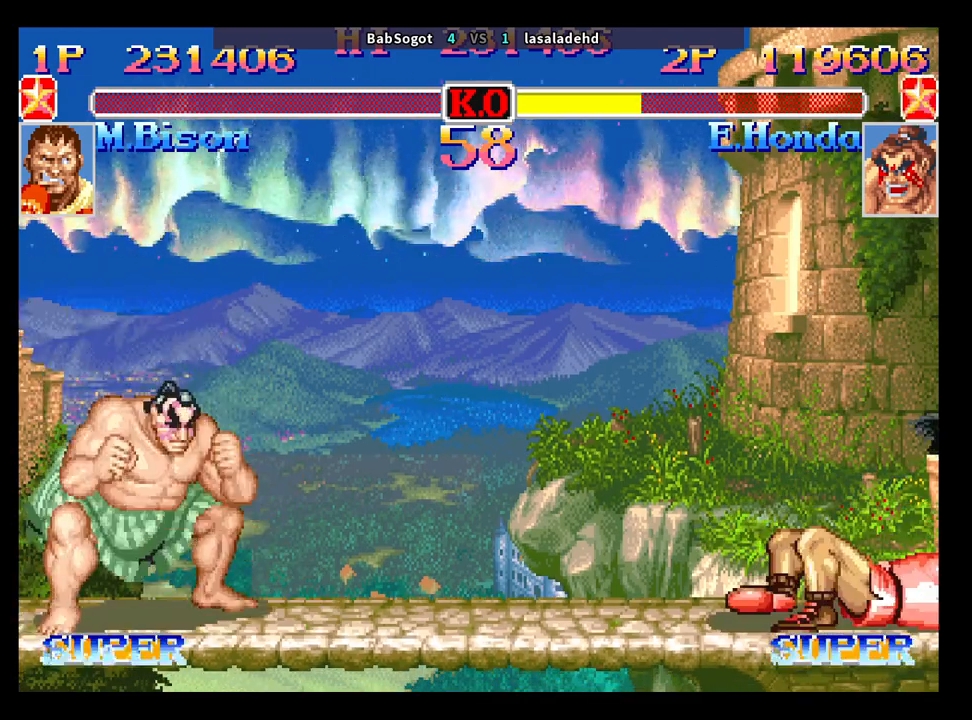
{"buttons": [], "left_stick": "down-right", "events": []}
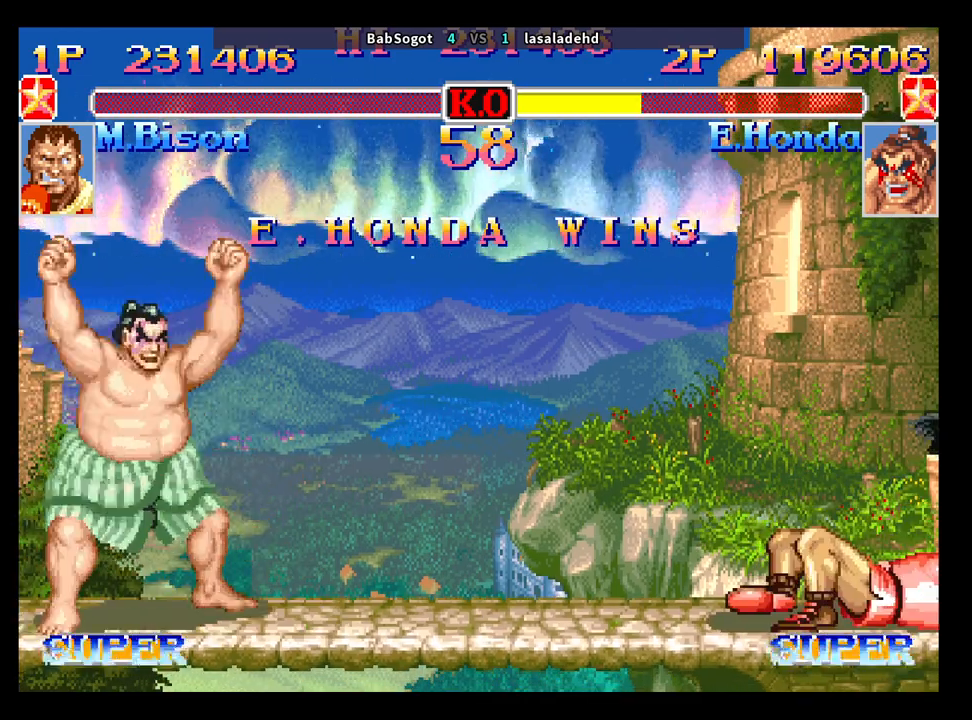
{"buttons": [], "left_stick": "down-right", "events": []}
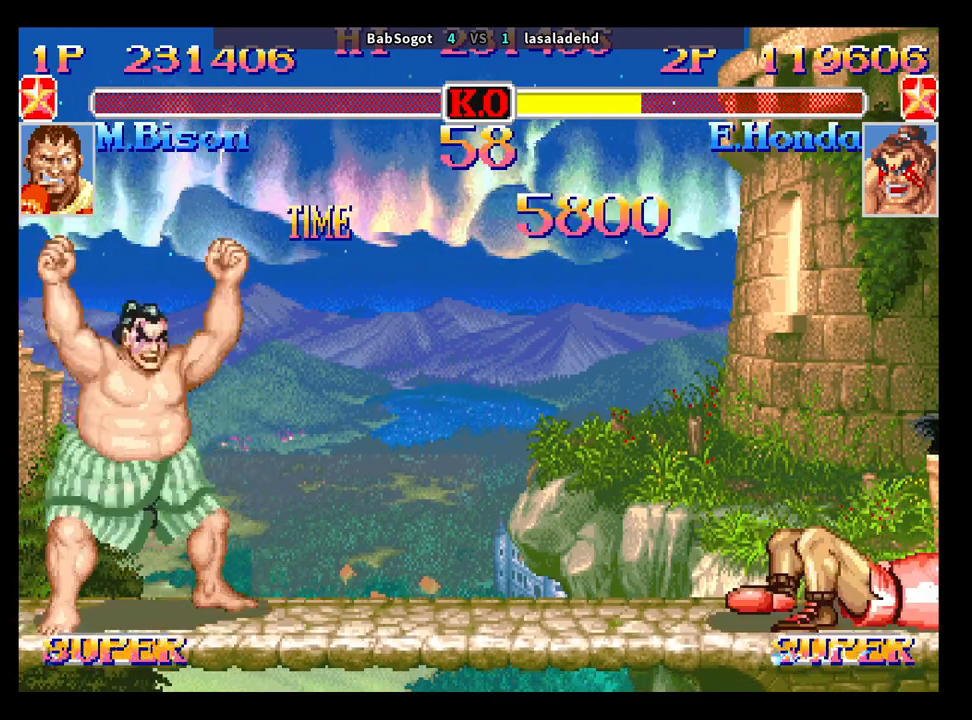
{"buttons": [], "left_stick": "down-right", "events": []}
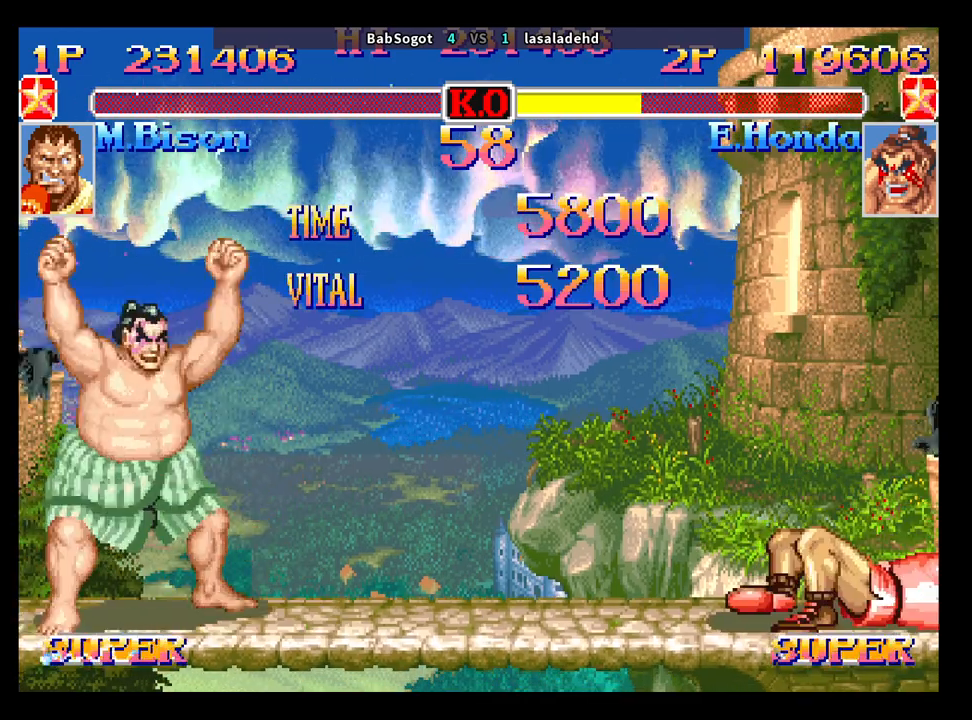
{"buttons": [], "left_stick": "down-right", "events": []}
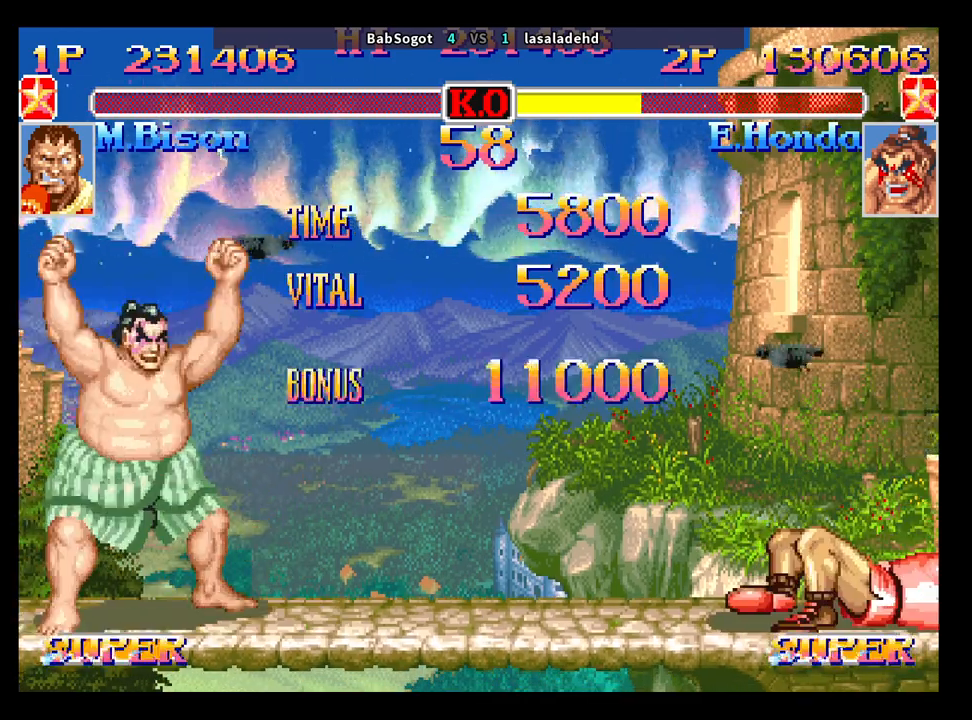
{"buttons": [], "left_stick": "down-right", "events": []}
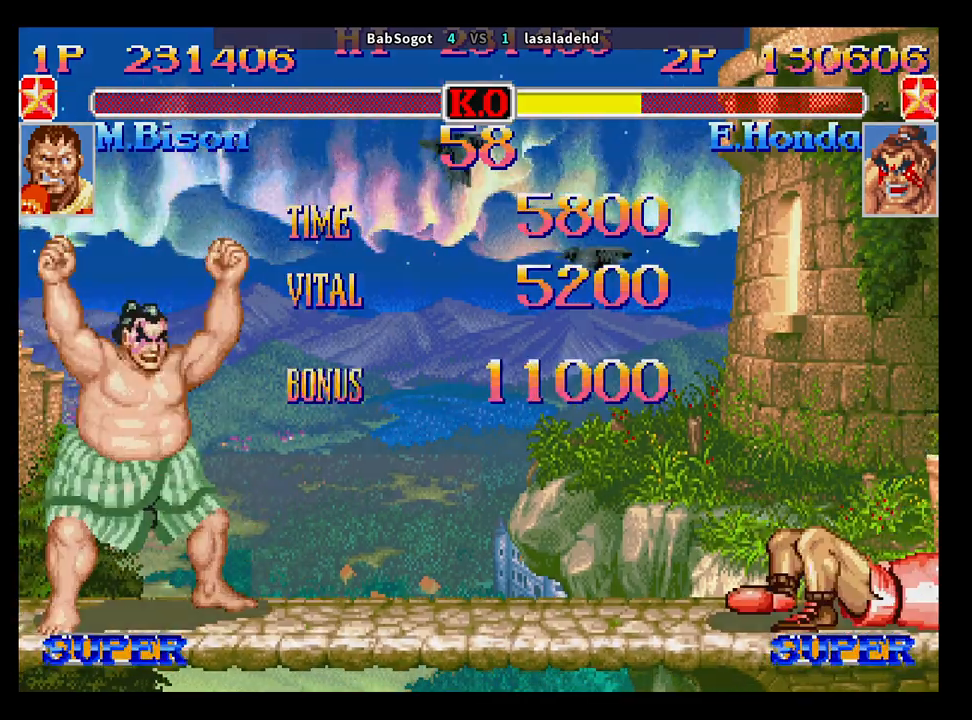
{"buttons": [], "left_stick": "down-left", "events": [[267, "left_stick", "down-left"]]}
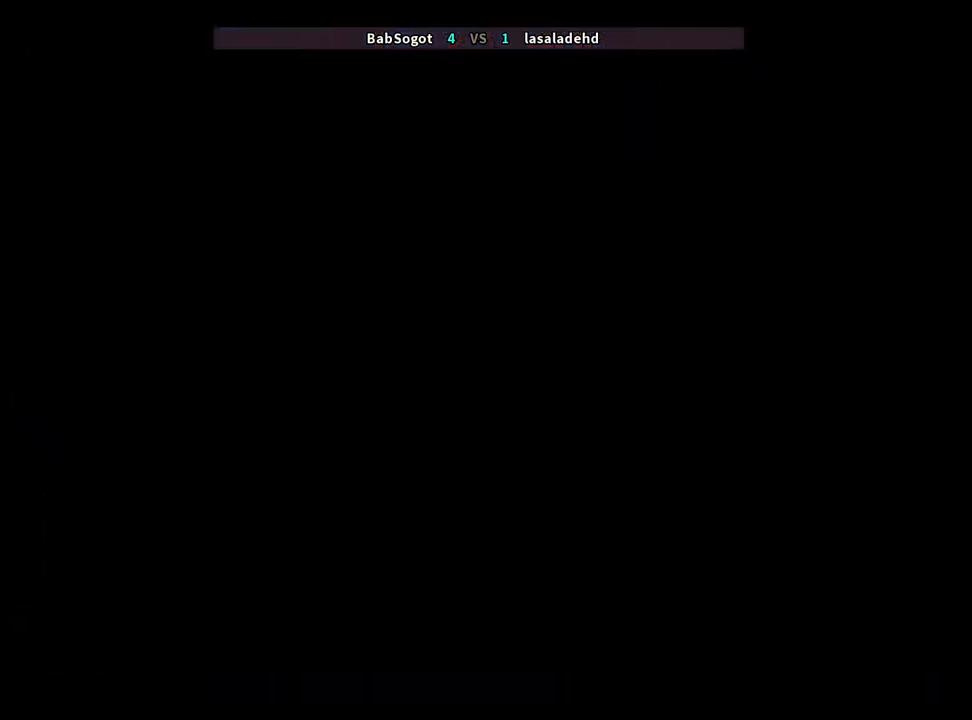
{"buttons": [], "left_stick": "down-left", "events": []}
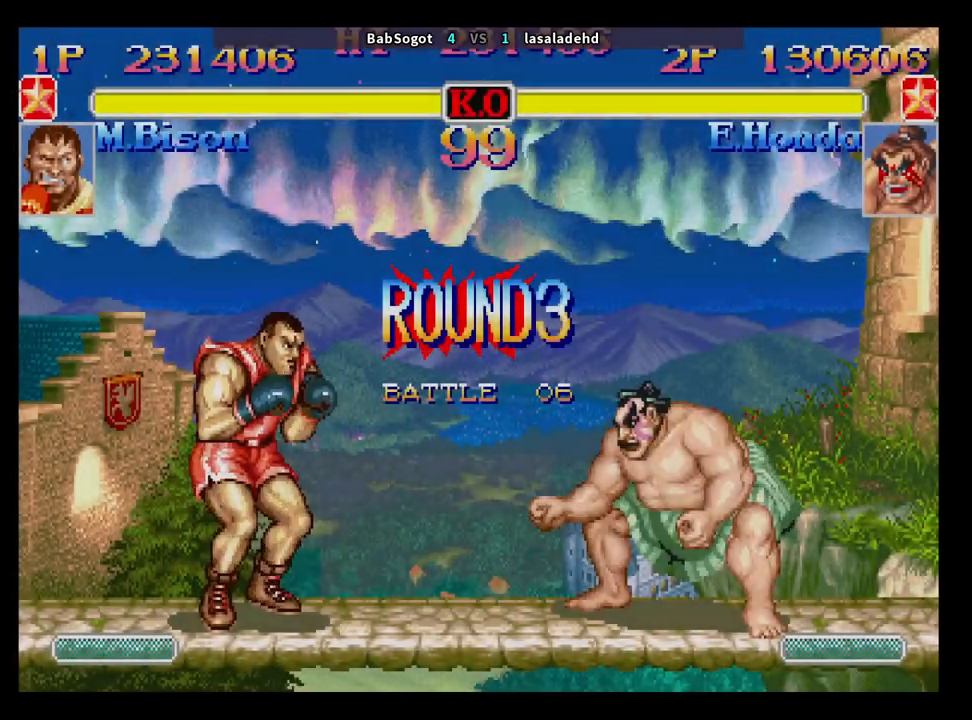
{"buttons": [], "left_stick": "down-left", "events": [[283, "SQUARE", "down"], [350, "R1", "down"], [350, "TRIANGLE", "down"], [400, "SQUARE", "up"], [433, "TRIANGLE", "up"], [450, "R1", "up"]]}
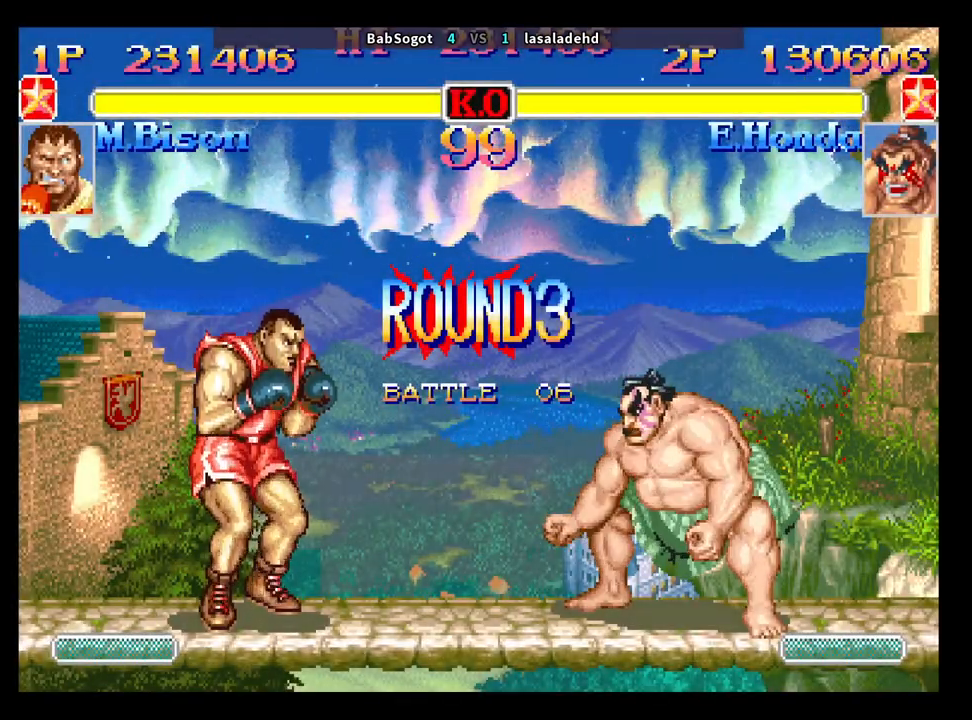
{"buttons": [], "left_stick": "down-left", "events": []}
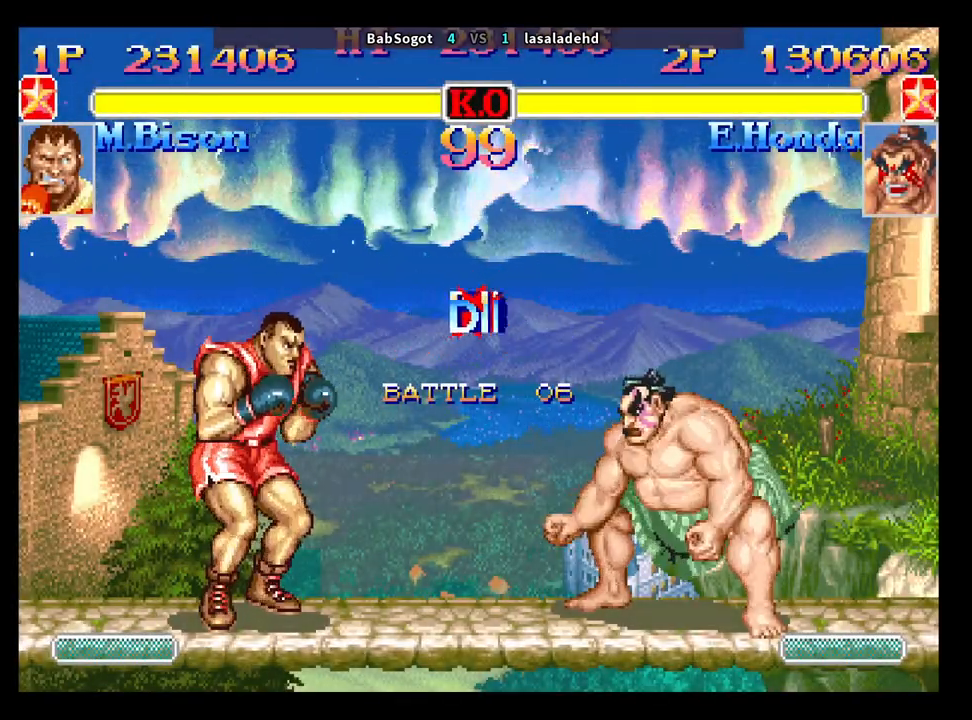
{"buttons": [], "left_stick": "down-left", "events": []}
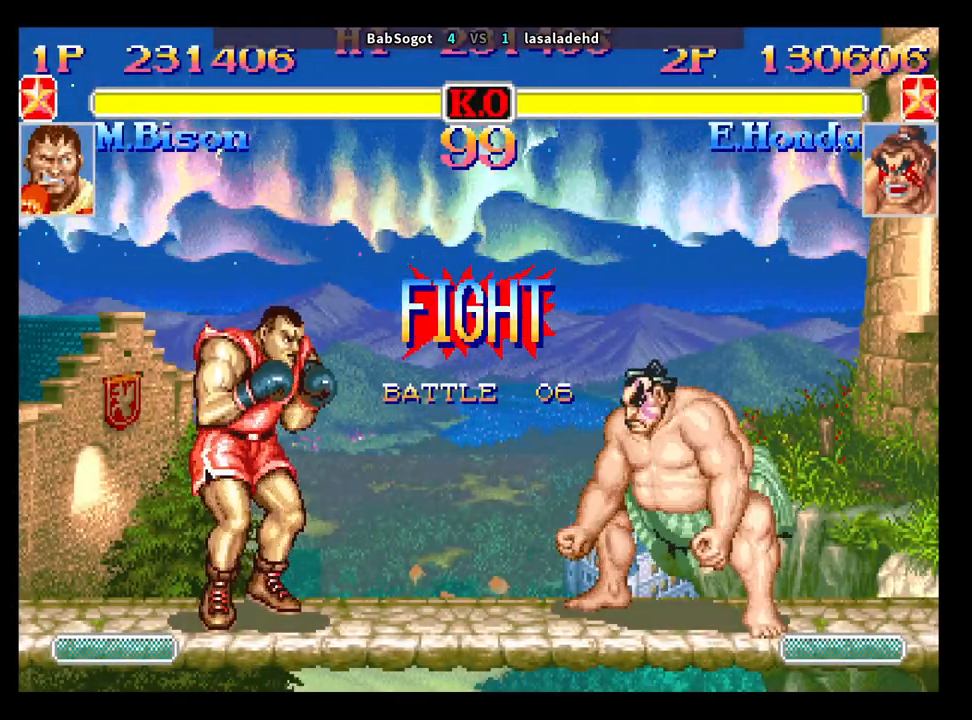
{"buttons": [], "left_stick": "down-left", "events": [[400, "TRIANGLE", "down"], [467, "TRIANGLE", "up"]]}
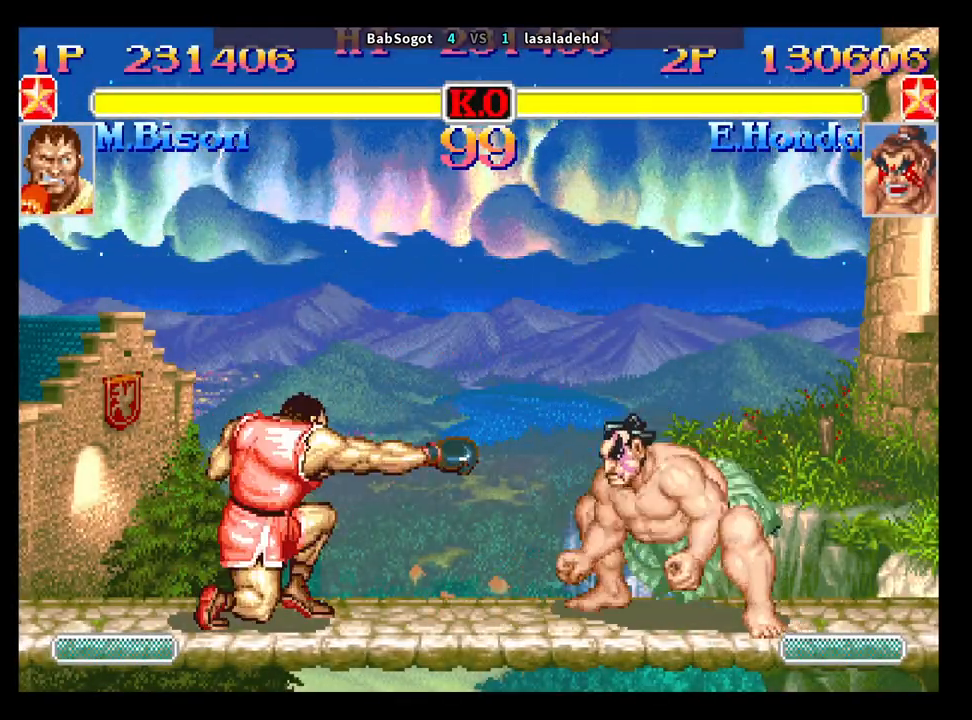
{"buttons": [], "left_stick": "down-left", "events": []}
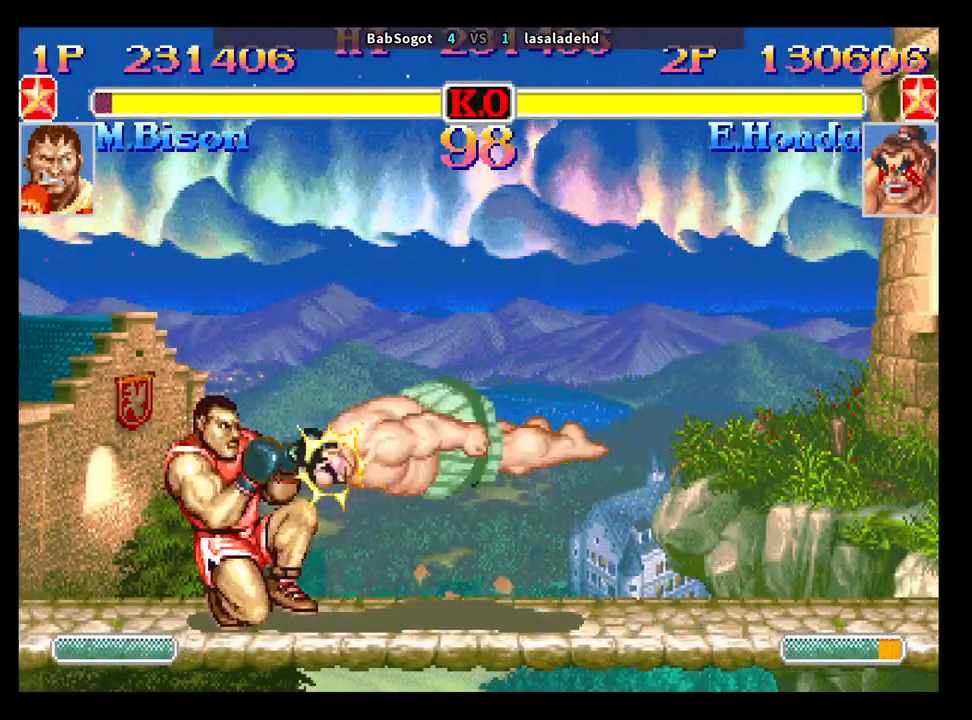
{"buttons": [], "left_stick": "down-left", "events": [[217, "left_stick", "down-right"], [250, "SQUARE", "down"], [317, "SQUARE", "up"], [350, "left_stick", "down-left"]]}
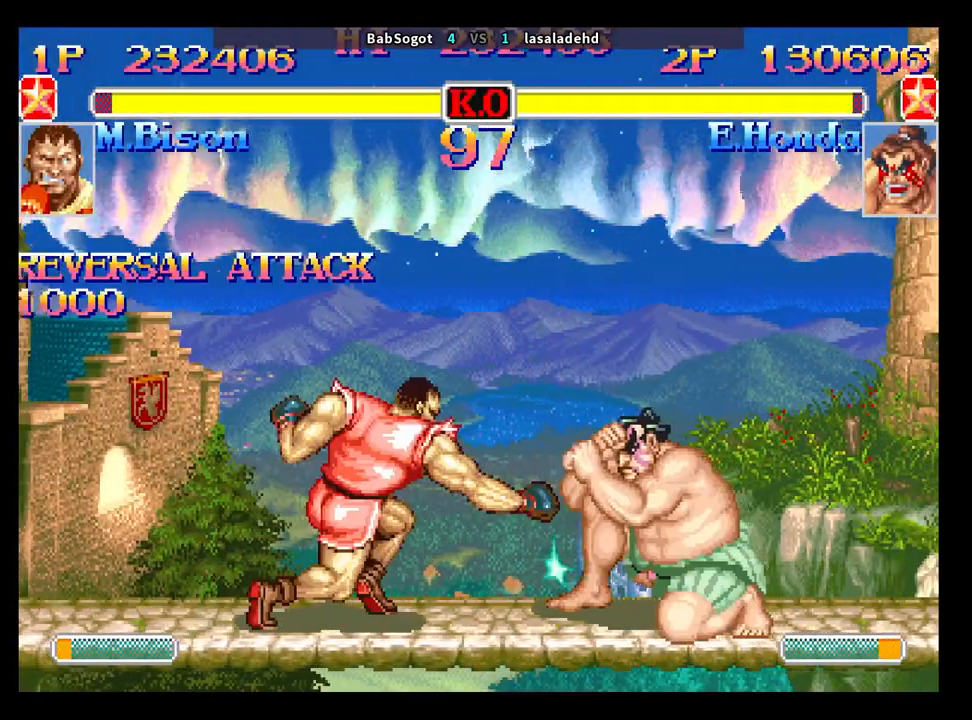
{"buttons": ["TRIANGLE"], "left_stick": "down-left", "events": [[450, "TRIANGLE", "down"]]}
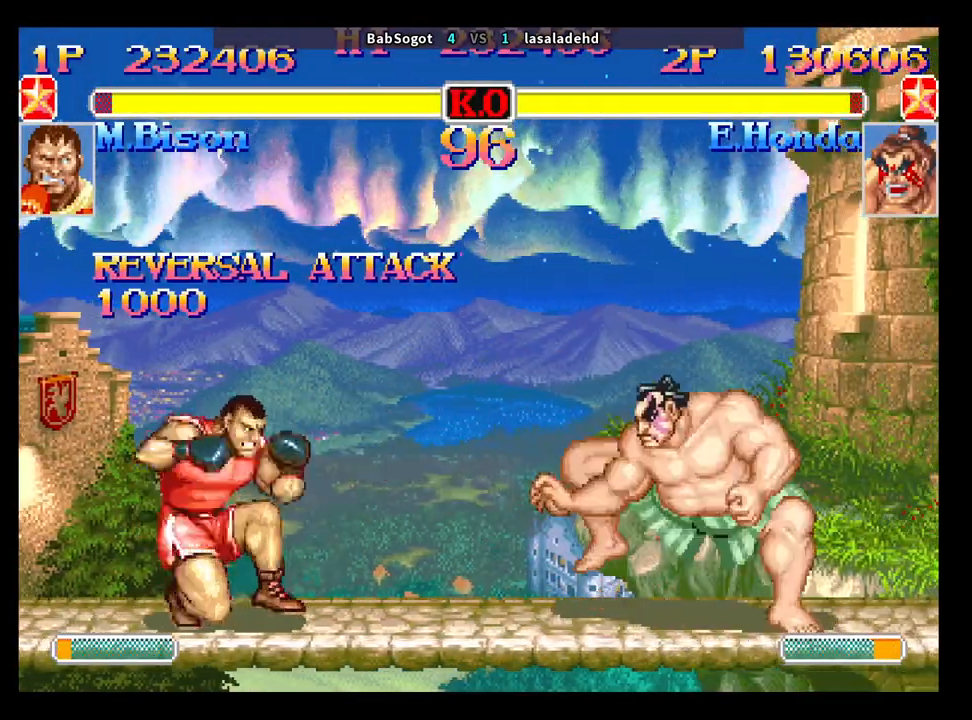
{"buttons": [], "left_stick": "down-left", "events": [[17, "TRIANGLE", "up"], [250, "left_stick", "up-left"], [283, "R1", "down"], [333, "left_stick", "down-left"], [350, "R1", "up"]]}
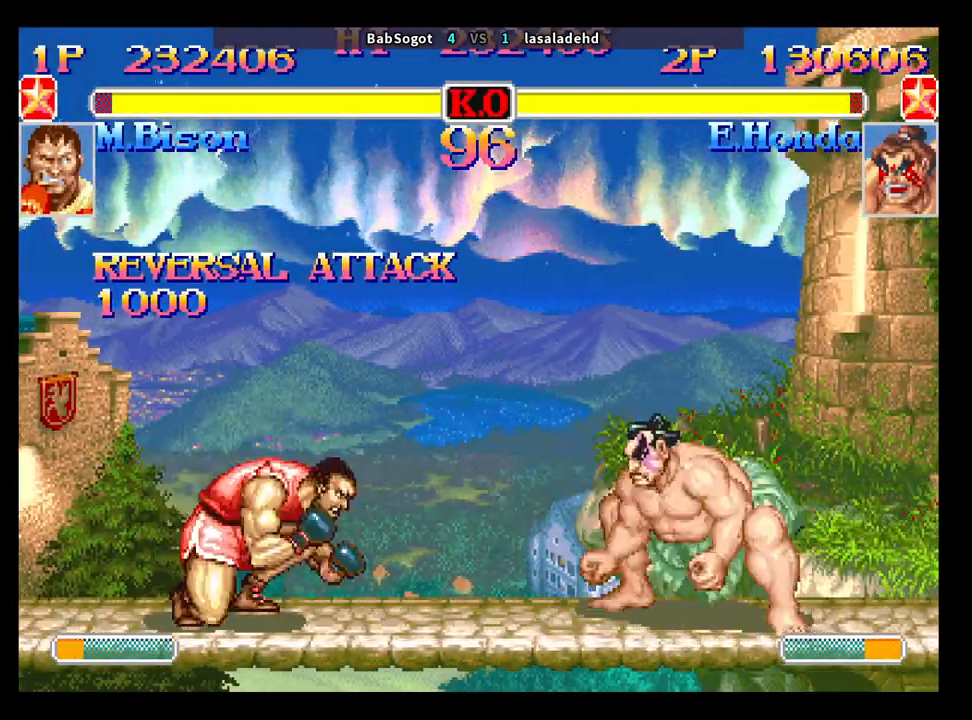
{"buttons": [], "left_stick": "down-left", "events": []}
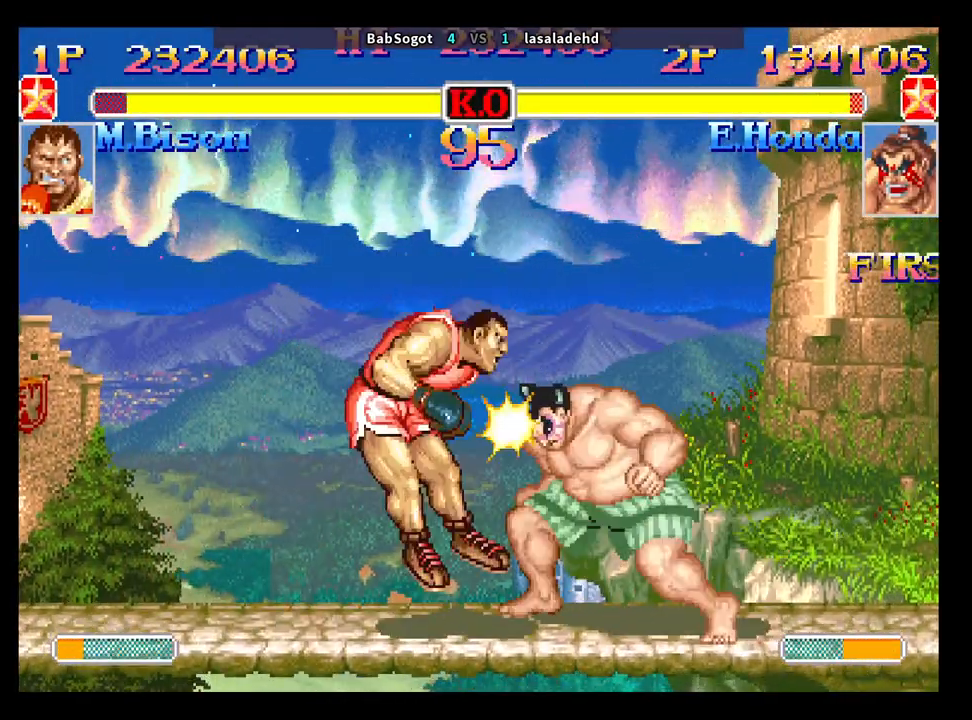
{"buttons": ["TRIANGLE", "R1"], "left_stick": "down-left", "events": [[400, "CROSS", "down"], [417, "SQUARE", "down"], [450, "CROSS", "up"], [467, "R1", "down"], [467, "TRIANGLE", "down"], [483, "SQUARE", "up"]]}
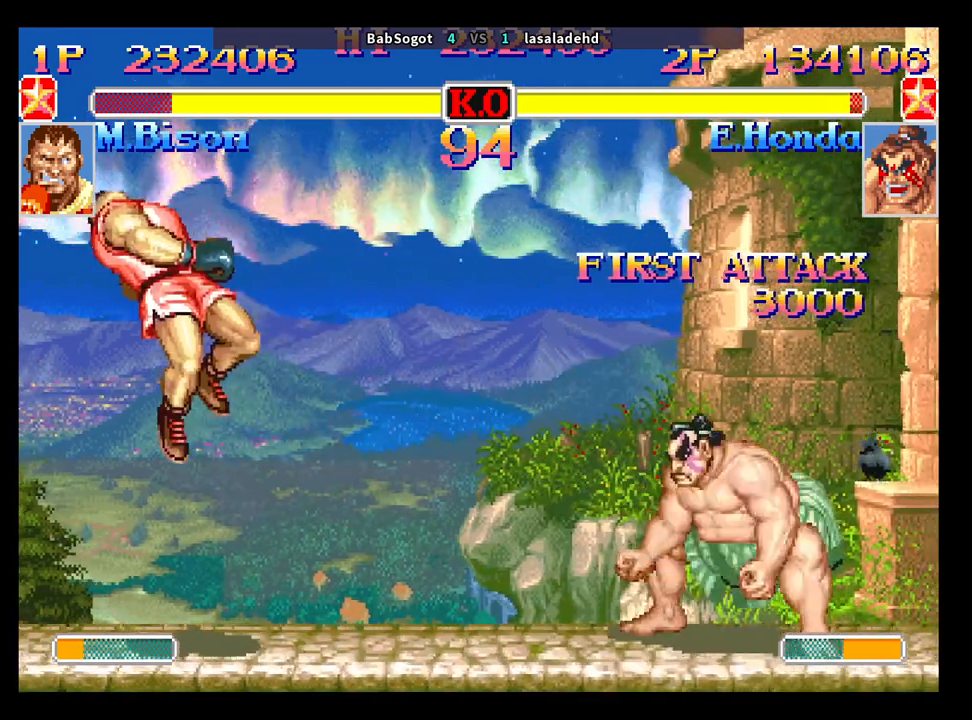
{"buttons": [], "left_stick": "down-left", "events": [[33, "TRIANGLE", "up"], [50, "R1", "up"], [233, "CROSS", "down"], [267, "SQUARE", "down"], [300, "CROSS", "up"], [300, "SQUARE", "up"], [317, "R1", "down"], [317, "TRIANGLE", "down"], [333, "TRIANGLE", "up"], [367, "R1", "up"]]}
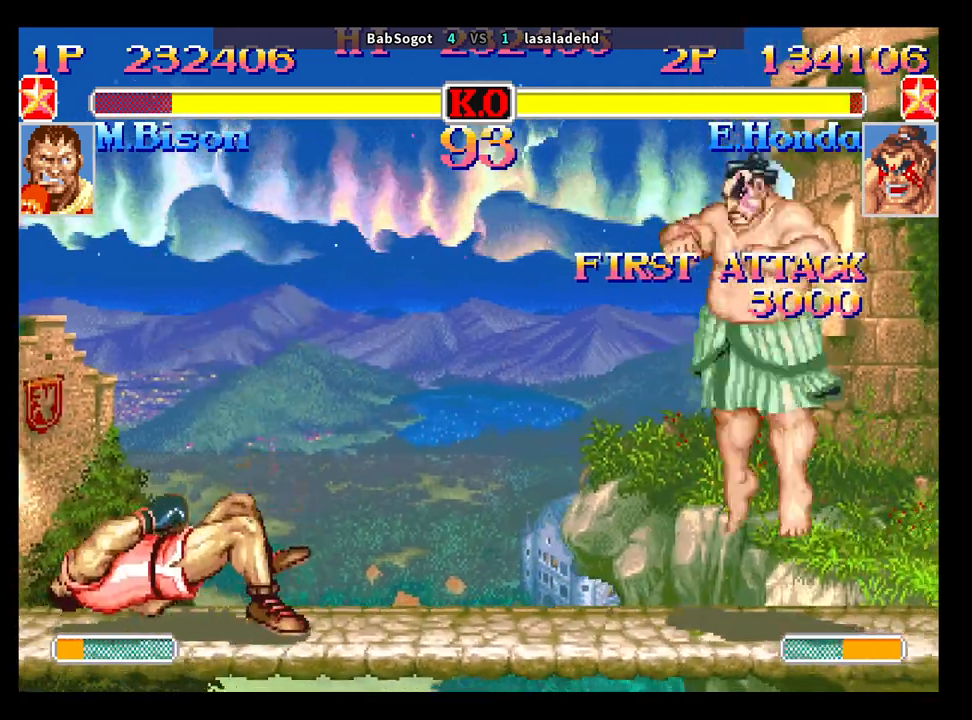
{"buttons": [], "left_stick": "down-left", "events": []}
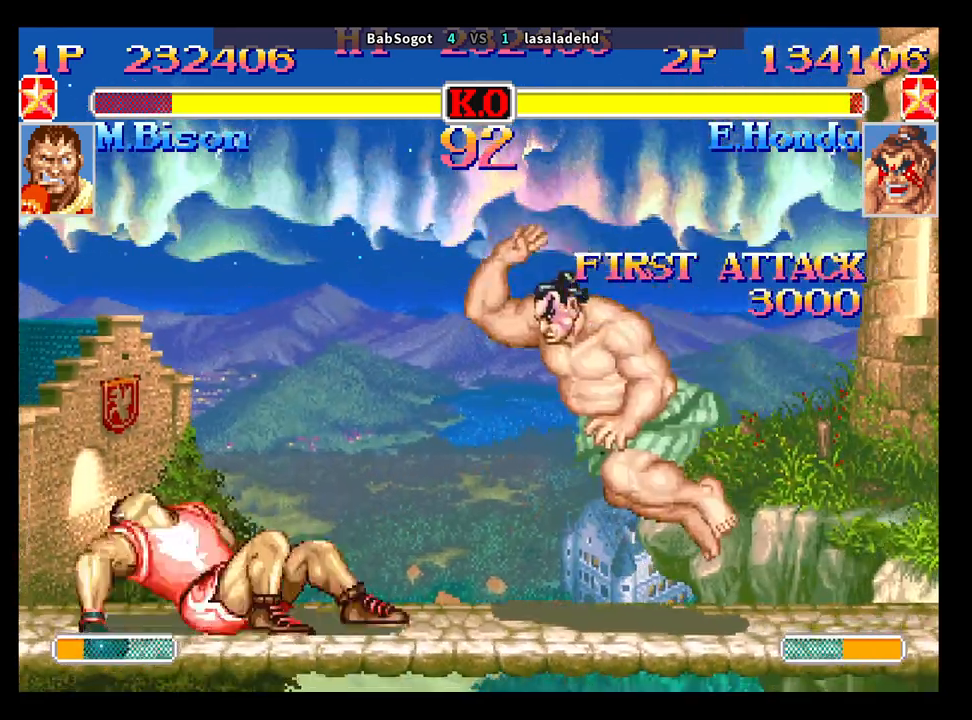
{"buttons": [], "left_stick": "down-left", "events": [[200, "left_stick", "up-left"], [217, "SQUARE", "down"], [250, "R1", "down"], [250, "SQUARE", "up"], [250, "TRIANGLE", "down"], [283, "left_stick", "down-left"], [317, "TRIANGLE", "up"], [350, "R1", "up"]]}
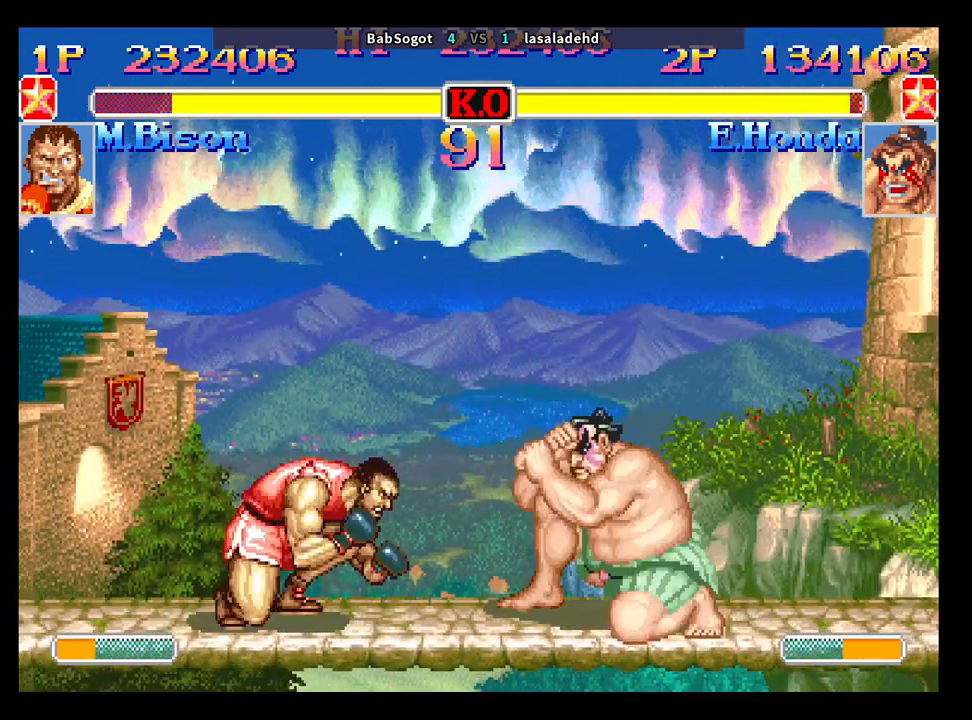
{"buttons": [], "left_stick": "down-left", "events": []}
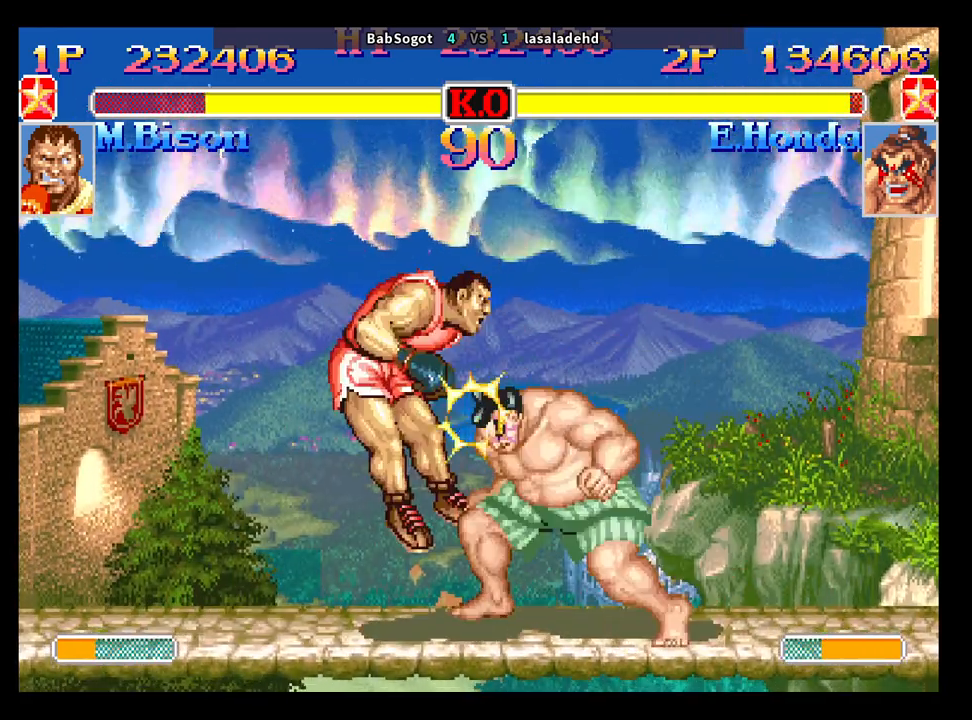
{"buttons": [], "left_stick": "down-left", "events": [[33, "TRIANGLE", "down"], [133, "TRIANGLE", "up"], [317, "CROSS", "down"], [333, "SQUARE", "down"], [383, "CROSS", "up"], [383, "TRIANGLE", "down"], [400, "R1", "down"], [417, "SQUARE", "up"], [467, "TRIANGLE", "up"], [483, "R1", "up"]]}
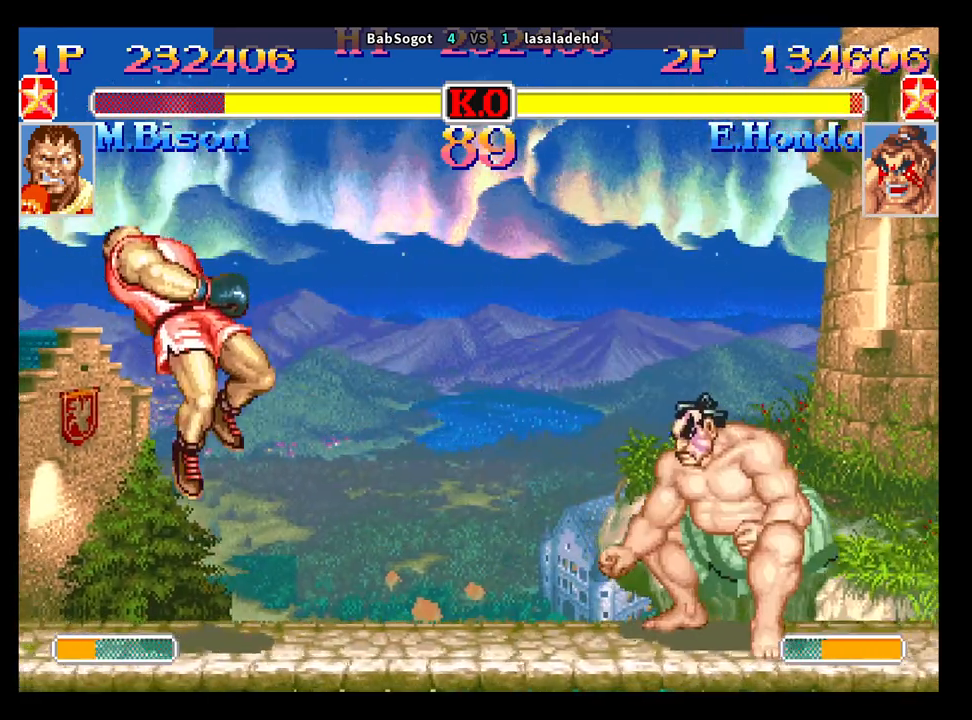
{"buttons": [], "left_stick": "down-left", "events": []}
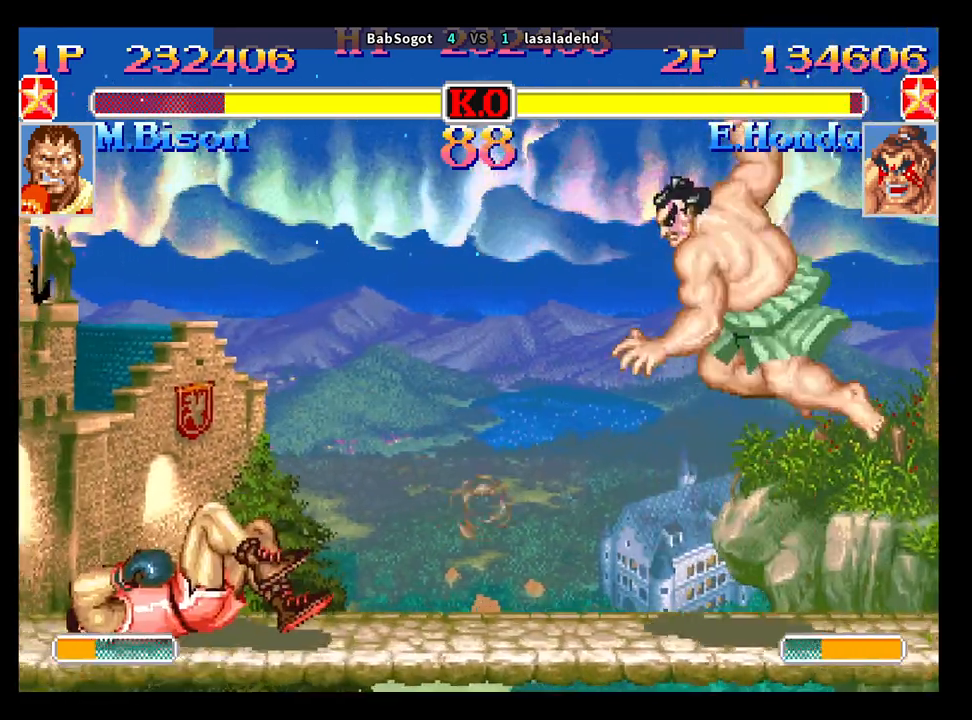
{"buttons": [], "left_stick": "down-left", "events": []}
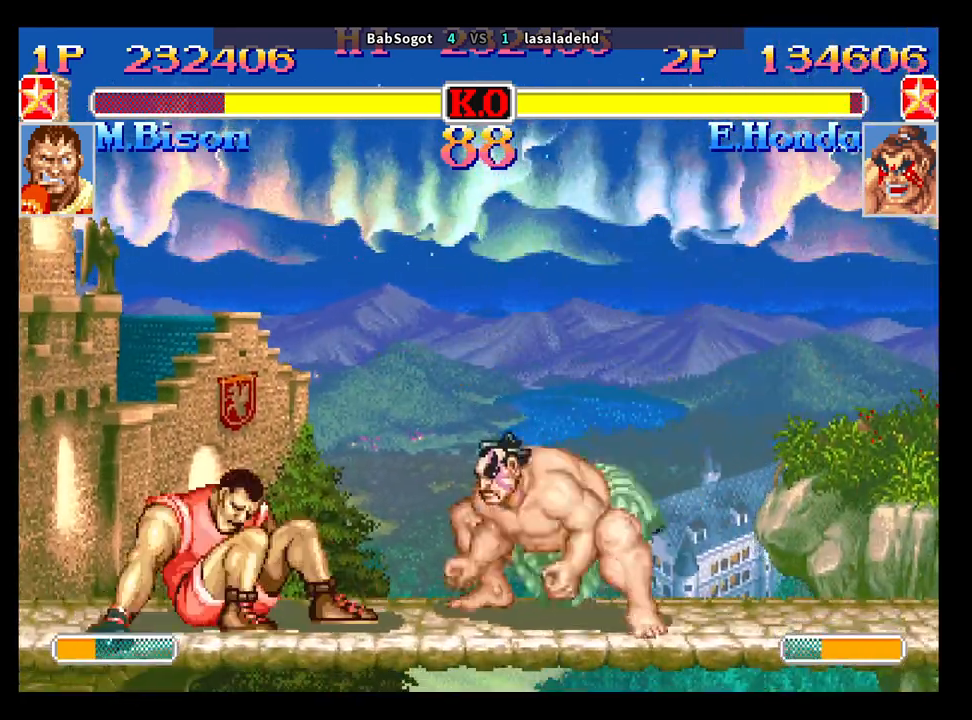
{"buttons": [], "left_stick": "down-left", "events": []}